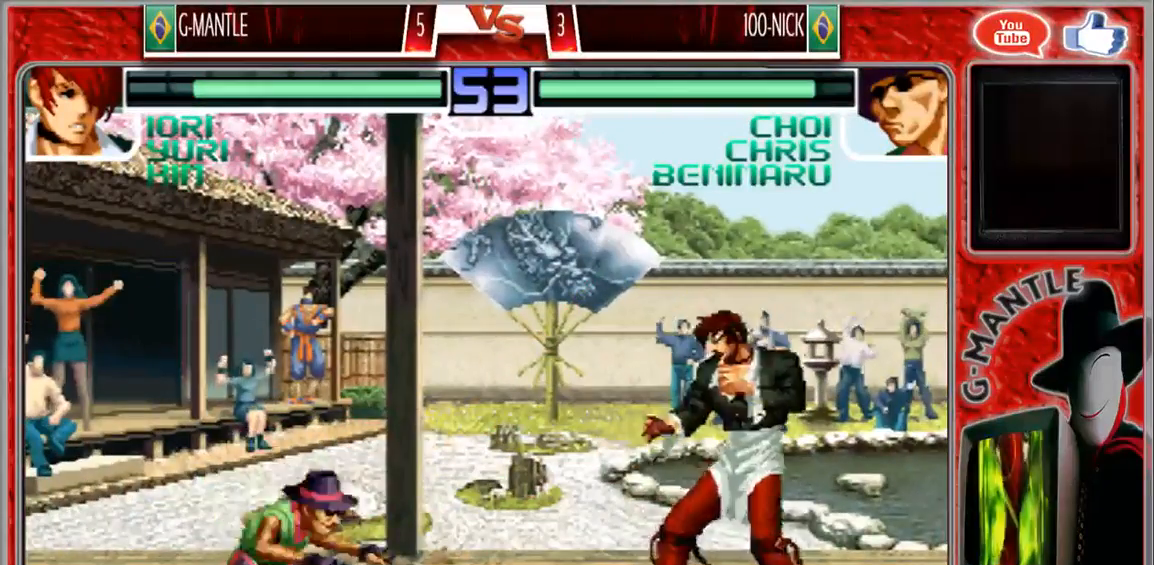
Gameplay with a controller (arcade stick); each line is a JSON object with the inputs held at the frame after it (dt_ms = milliseconds from this image to that frame). "events" lists button and stick changes between this image and that frame as [ms after this image, input, new state], when the widget could be followed in between. Not read: A L3 R3 other_buttons.
{"dt_ms": 500, "buttons": [], "left_stick": "left", "events": [[350, "left_stick", "left"], [433, "left_stick", "center"], [500, "left_stick", "left"]]}
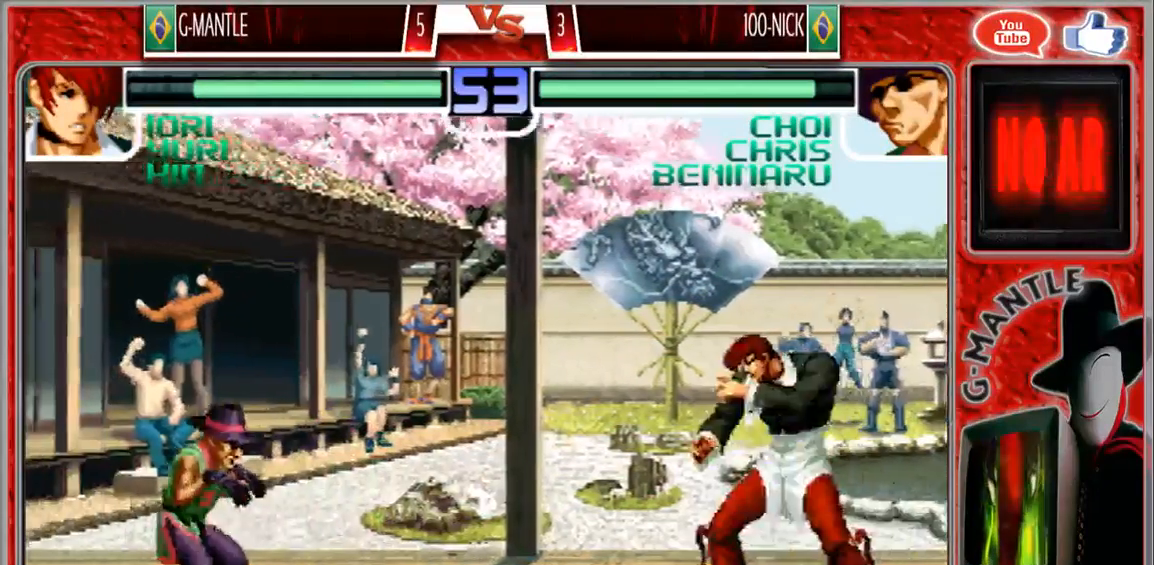
{"dt_ms": 500, "buttons": [], "left_stick": "center", "events": [[383, "left_stick", "center"]]}
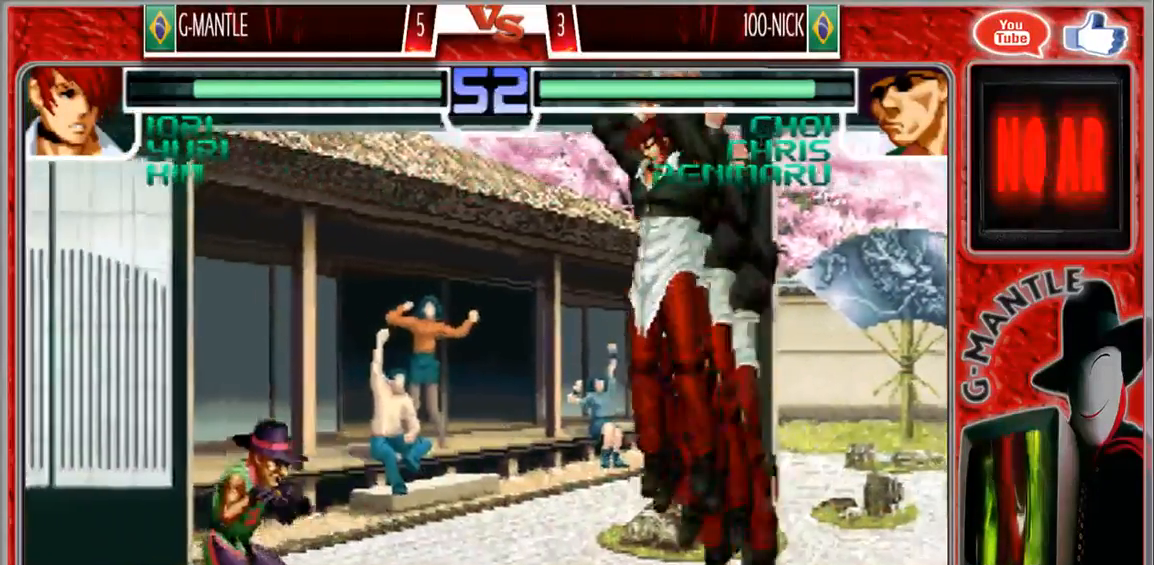
{"dt_ms": 500, "buttons": [], "left_stick": "down-right", "events": [[200, "left_stick", "down-right"]]}
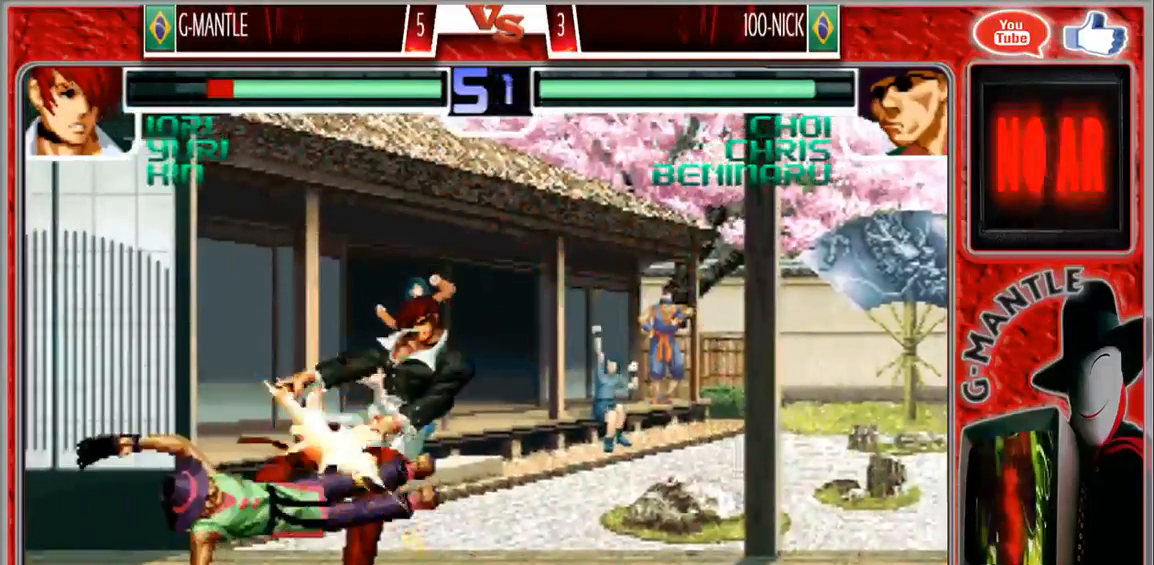
{"dt_ms": 500, "buttons": [], "left_stick": "left", "events": [[467, "left_stick", "left"]]}
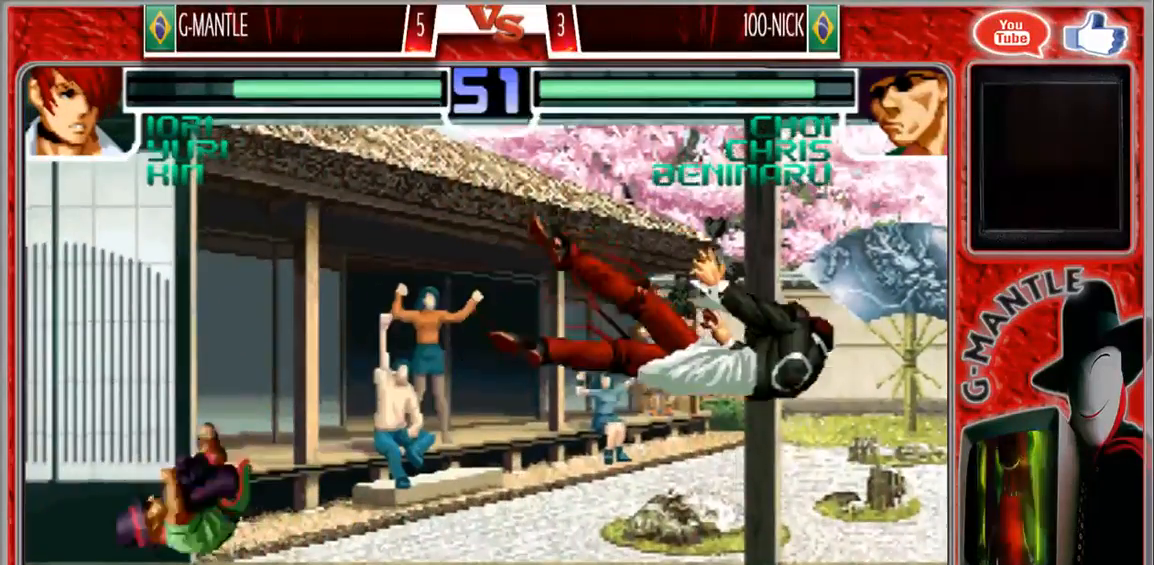
{"dt_ms": 500, "buttons": [], "left_stick": "down-right", "events": [[100, "left_stick", "center"], [317, "left_stick", "left"], [417, "left_stick", "down-right"]]}
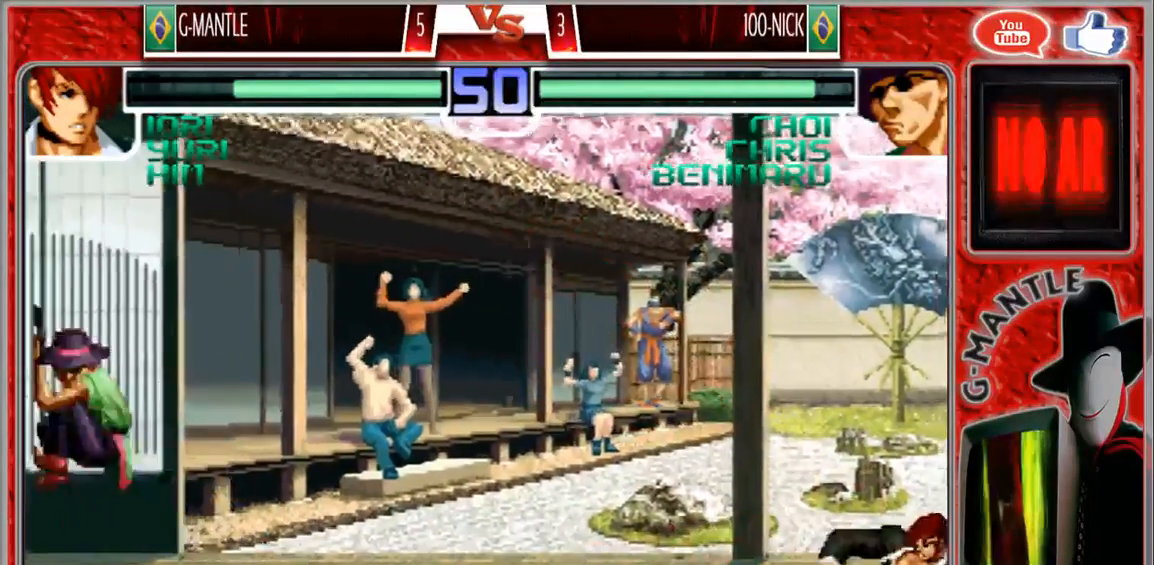
{"dt_ms": 500, "buttons": [], "left_stick": "right", "events": [[350, "left_stick", "center"], [400, "left_stick", "right"]]}
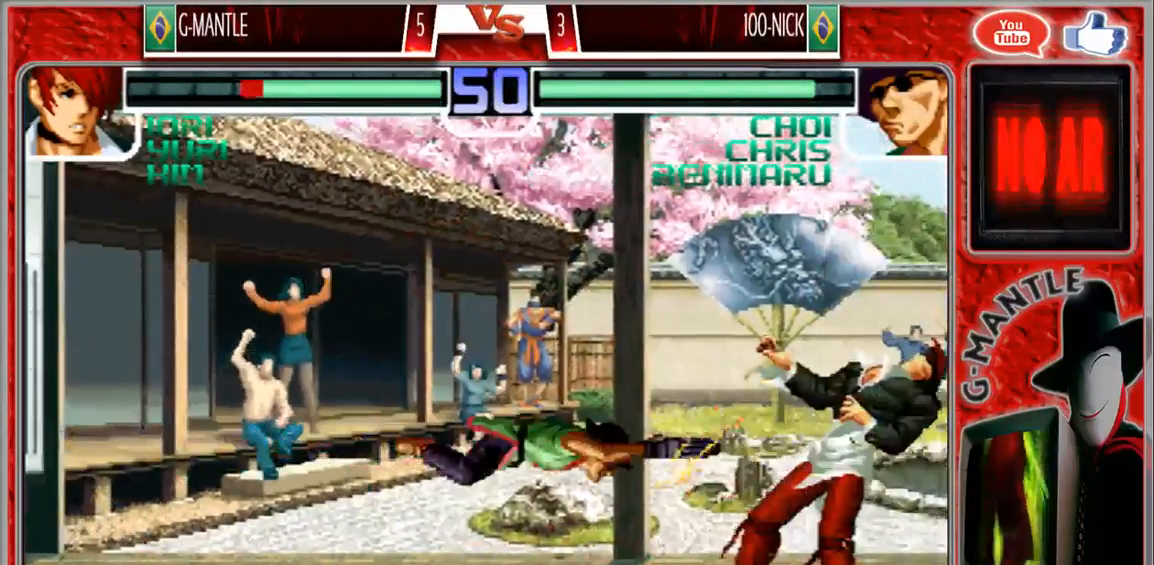
{"dt_ms": 1000, "buttons": [], "left_stick": "down-right", "events": [[483, "left_stick", "center"], [917, "left_stick", "down-right"]]}
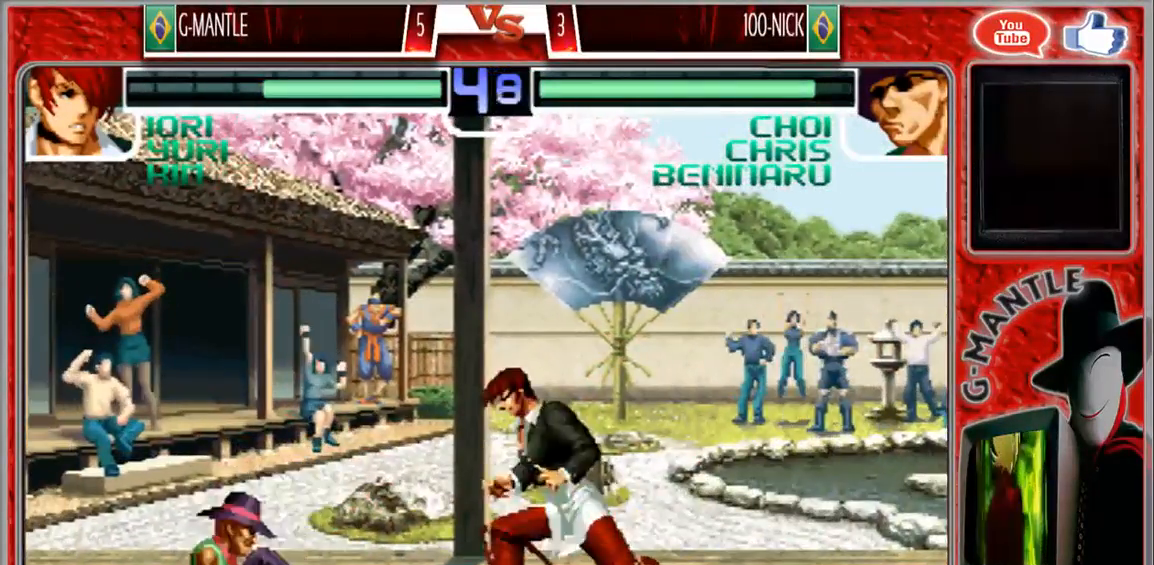
{"dt_ms": 500, "buttons": [], "left_stick": "center", "events": [[83, "left_stick", "up-left"], [400, "left_stick", "center"]]}
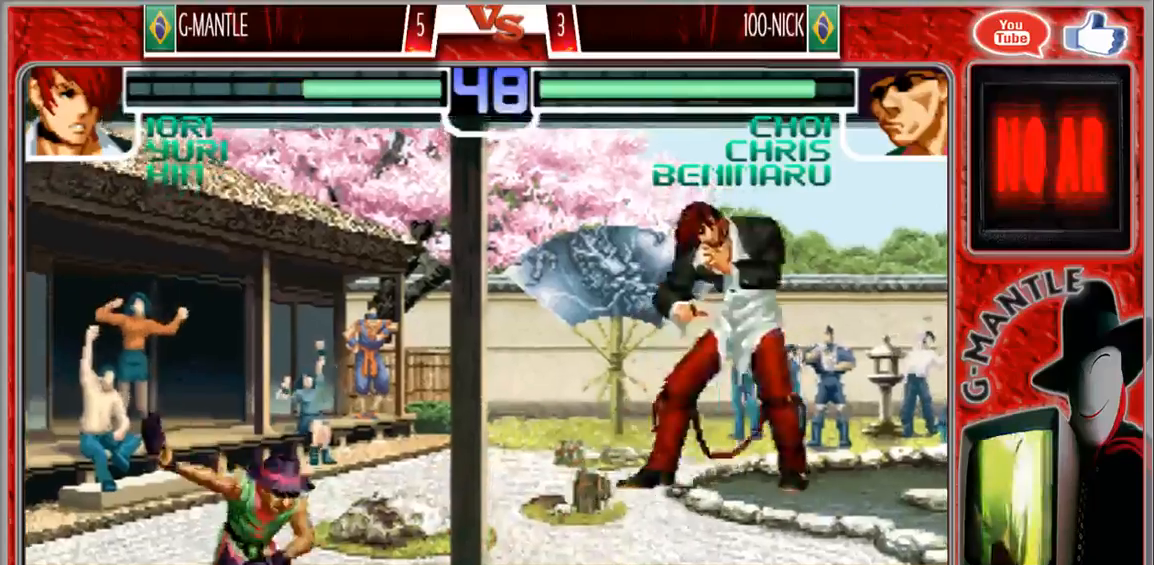
{"dt_ms": 500, "buttons": [], "left_stick": "left", "events": [[483, "left_stick", "left"]]}
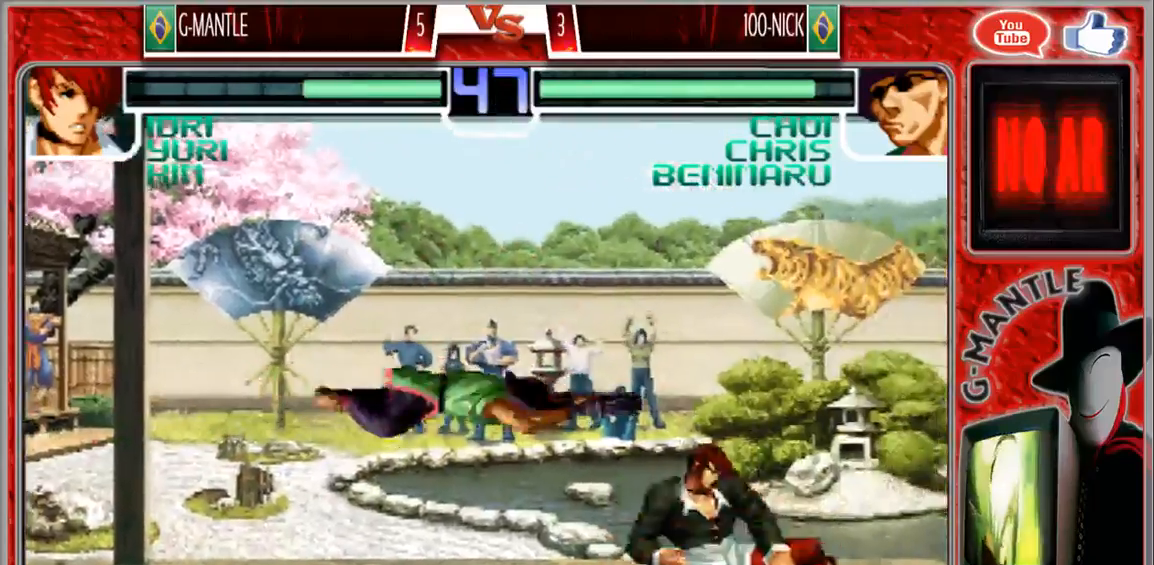
{"dt_ms": 500, "buttons": [], "left_stick": "center"}
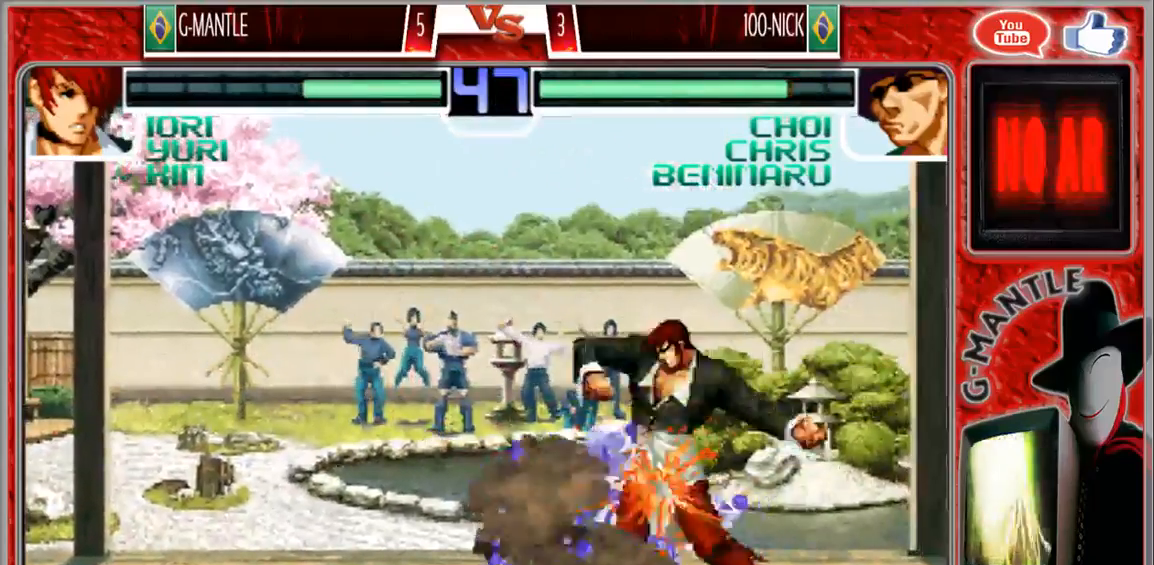
{"dt_ms": 500, "buttons": [], "left_stick": "up-left", "events": [[483, "left_stick", "up-left"]]}
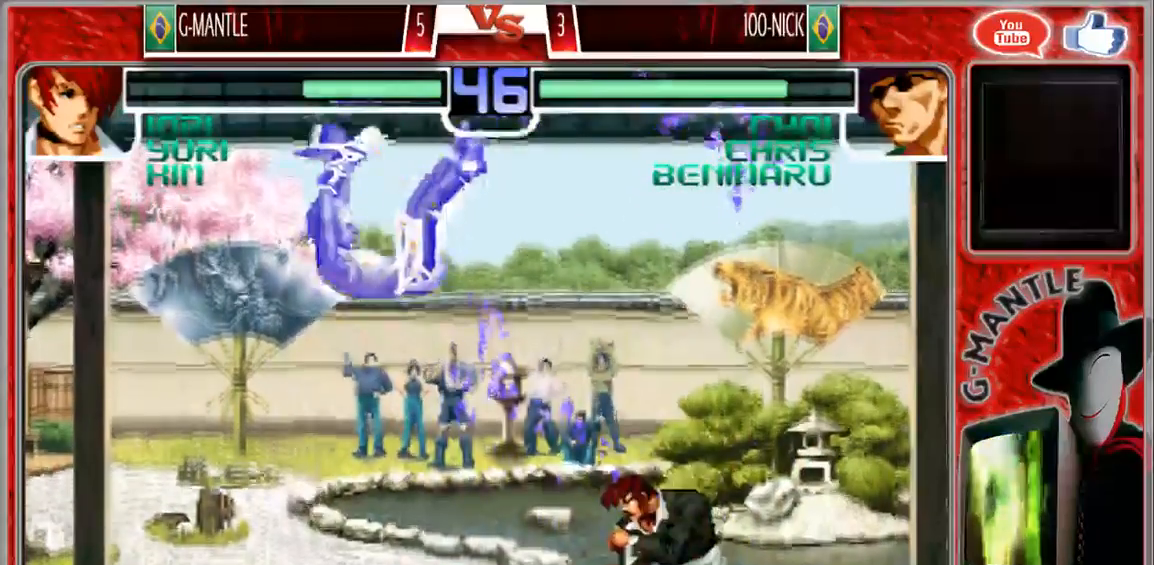
{"dt_ms": 500, "buttons": [], "left_stick": "down"}
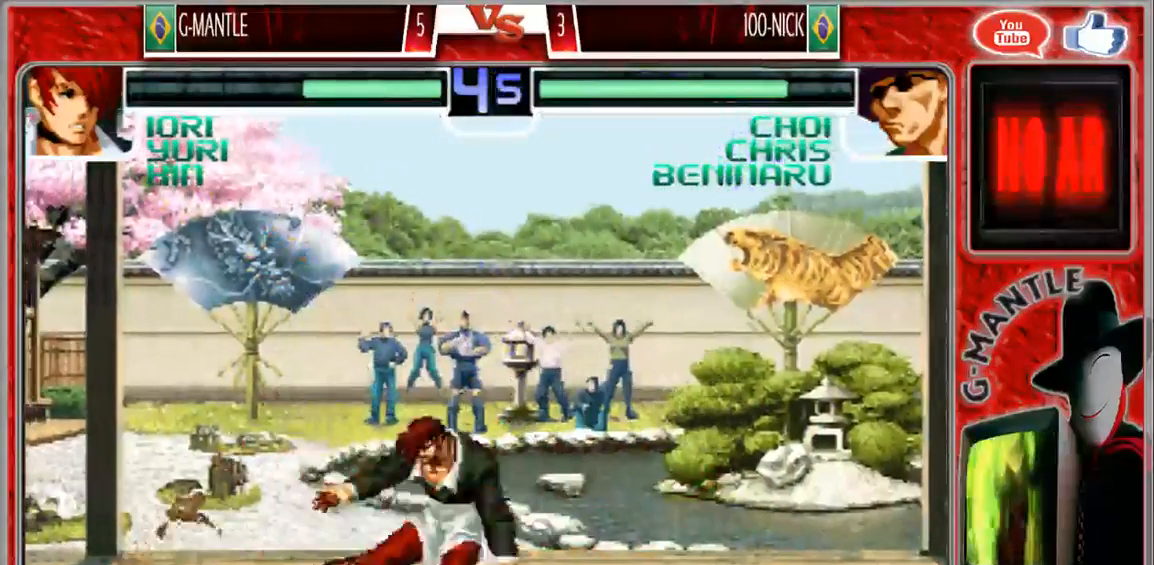
{"dt_ms": 1000, "buttons": [], "left_stick": "left"}
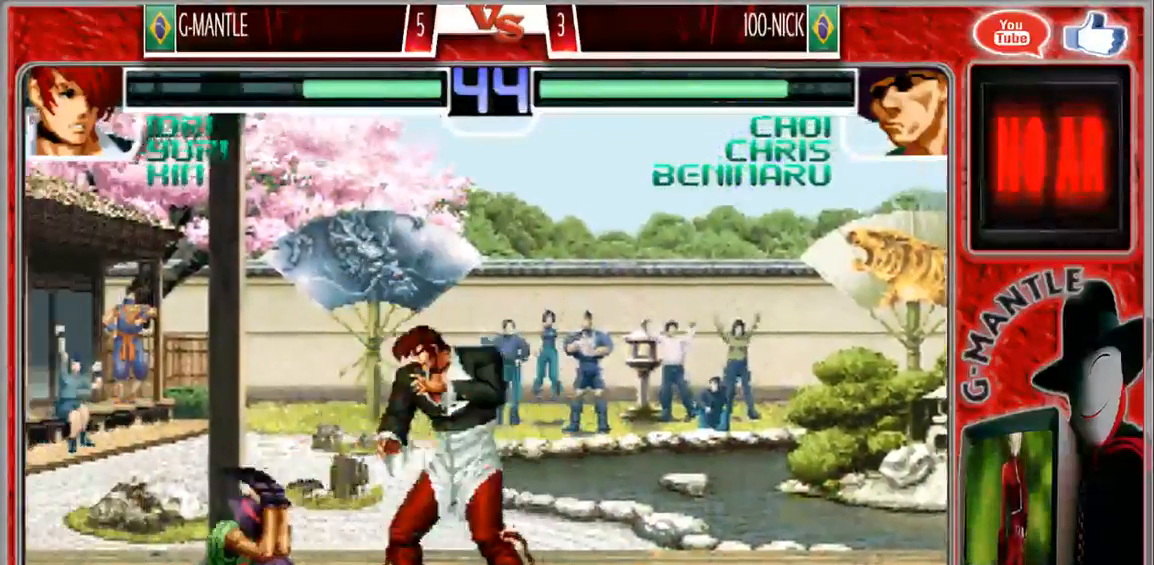
{"dt_ms": 500, "buttons": [], "left_stick": "center", "events": [[100, "left_stick", "down"], [183, "left_stick", "right"], [267, "left_stick", "center"]]}
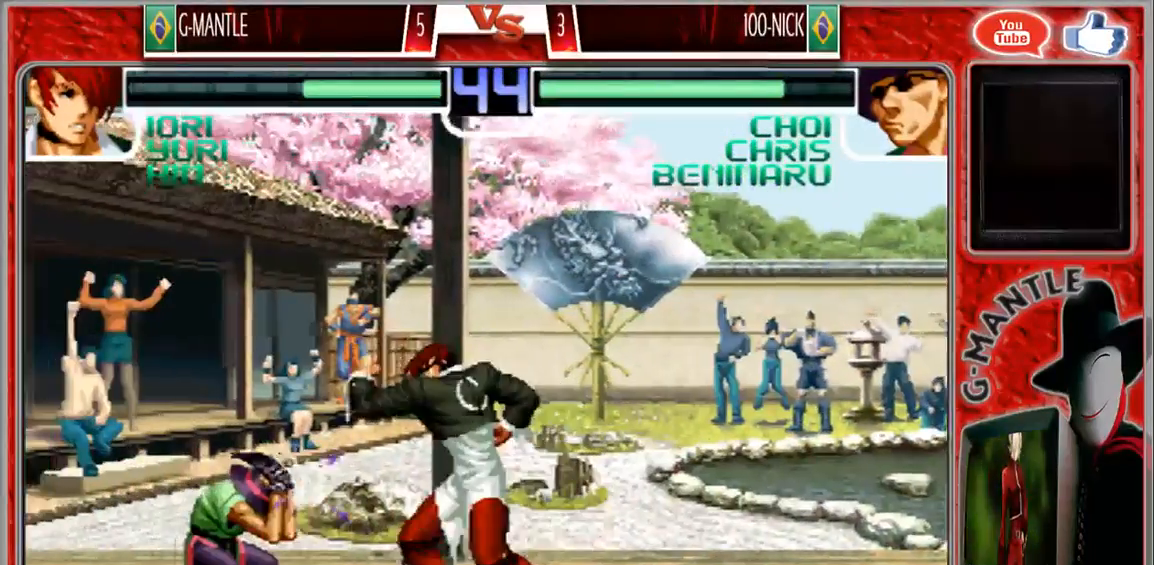
{"dt_ms": 500, "buttons": [], "left_stick": "down", "events": [[450, "left_stick", "down"]]}
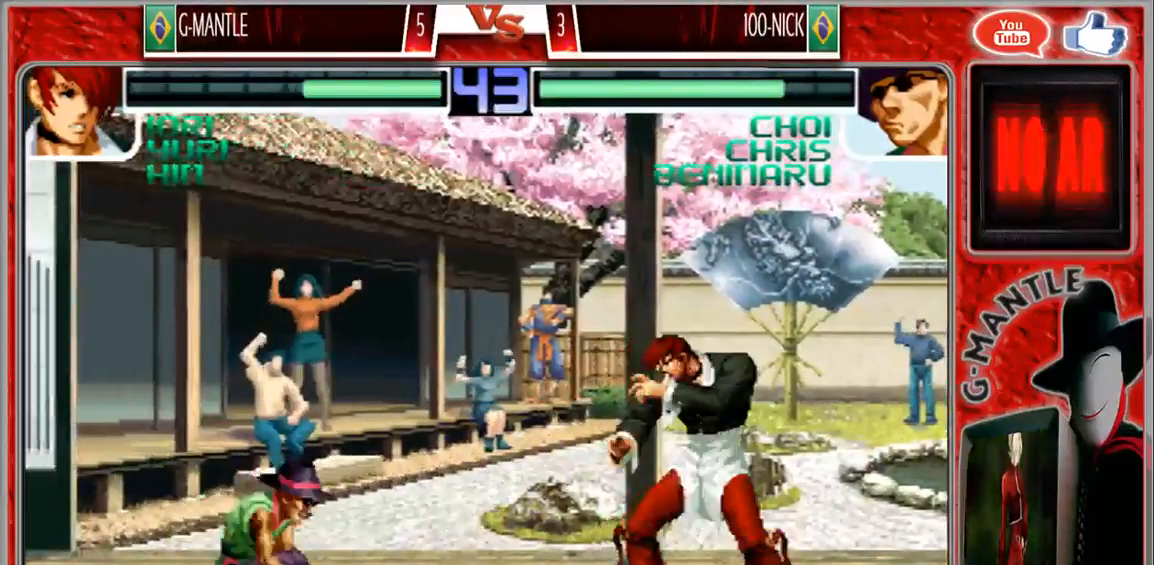
{"dt_ms": 1000, "buttons": [], "left_stick": "right"}
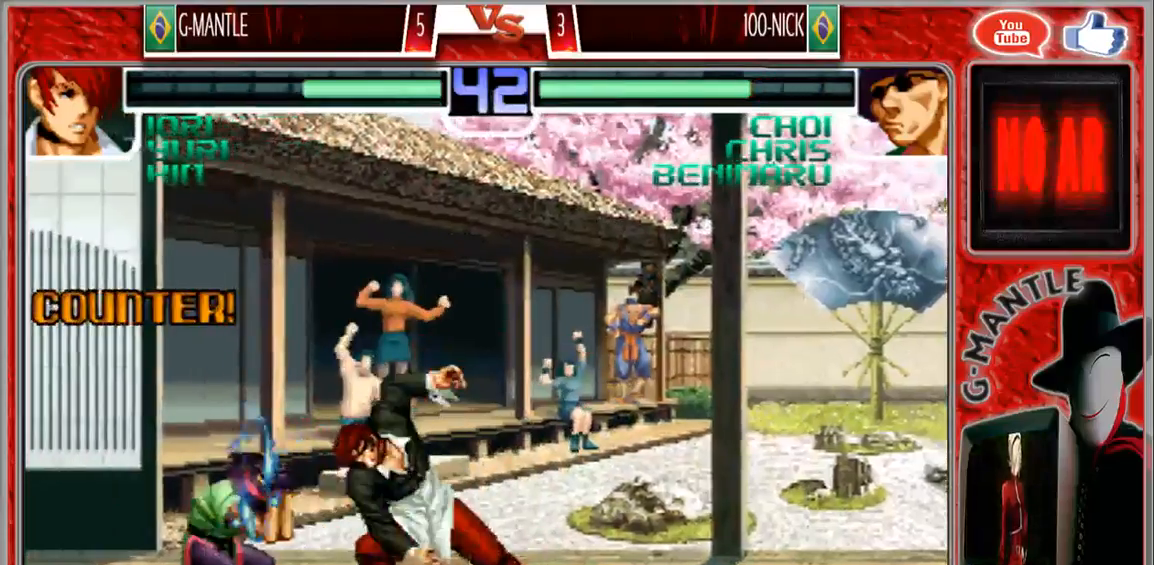
{"dt_ms": 500, "buttons": [], "left_stick": "center", "events": [[33, "left_stick", "center"], [100, "left_stick", "left"], [183, "left_stick", "down"], [283, "left_stick", "right"], [333, "left_stick", "center"]]}
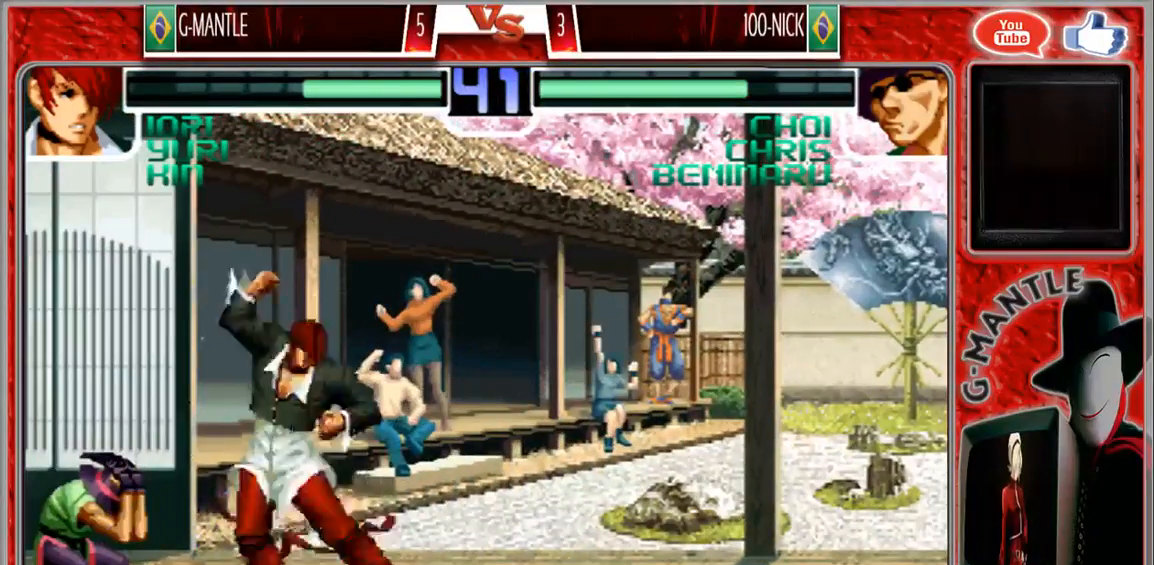
{"dt_ms": 500, "buttons": [], "left_stick": "down-right", "events": [[367, "left_stick", "down-right"]]}
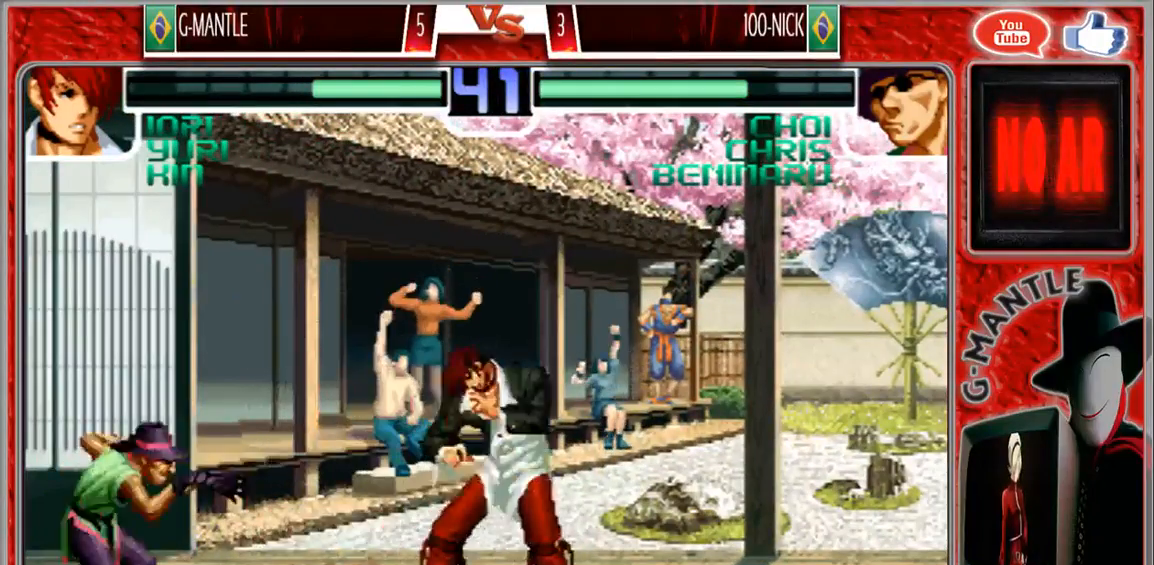
{"dt_ms": 500, "buttons": [], "left_stick": "right", "events": [[483, "left_stick", "right"]]}
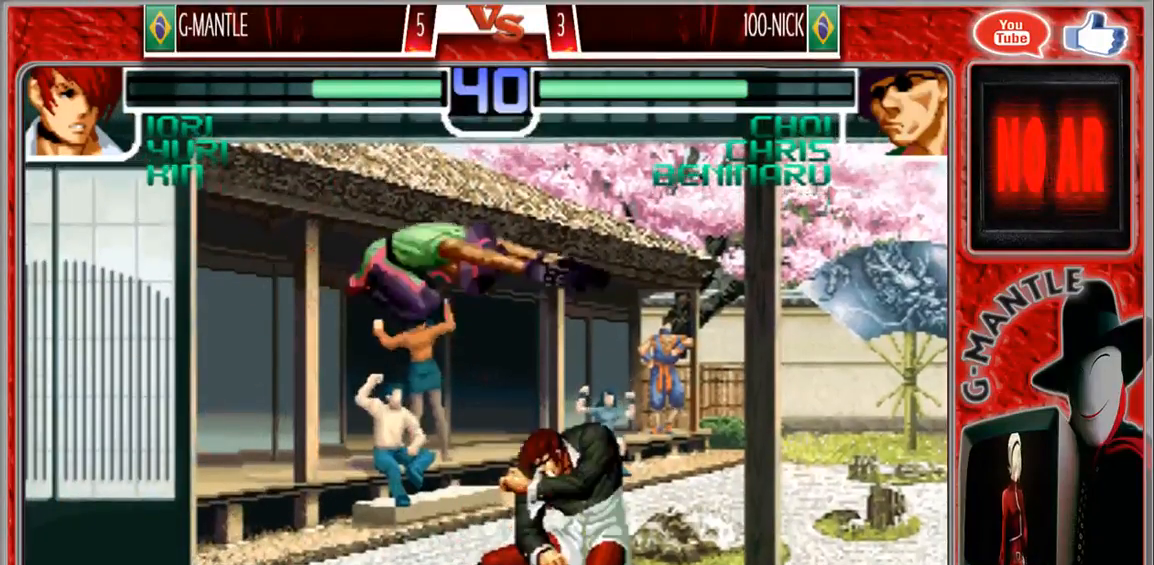
{"dt_ms": 500, "buttons": [], "left_stick": "down-right", "events": [[350, "left_stick", "down-right"]]}
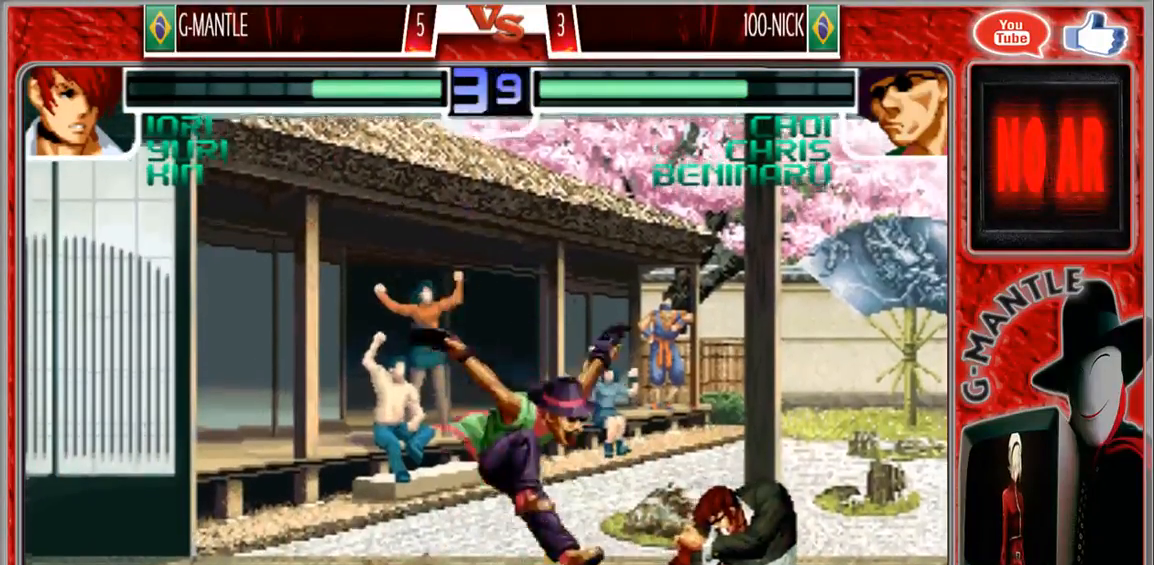
{"dt_ms": 500, "buttons": [], "left_stick": "up-left", "events": [[367, "left_stick", "down-left"], [467, "left_stick", "up-left"]]}
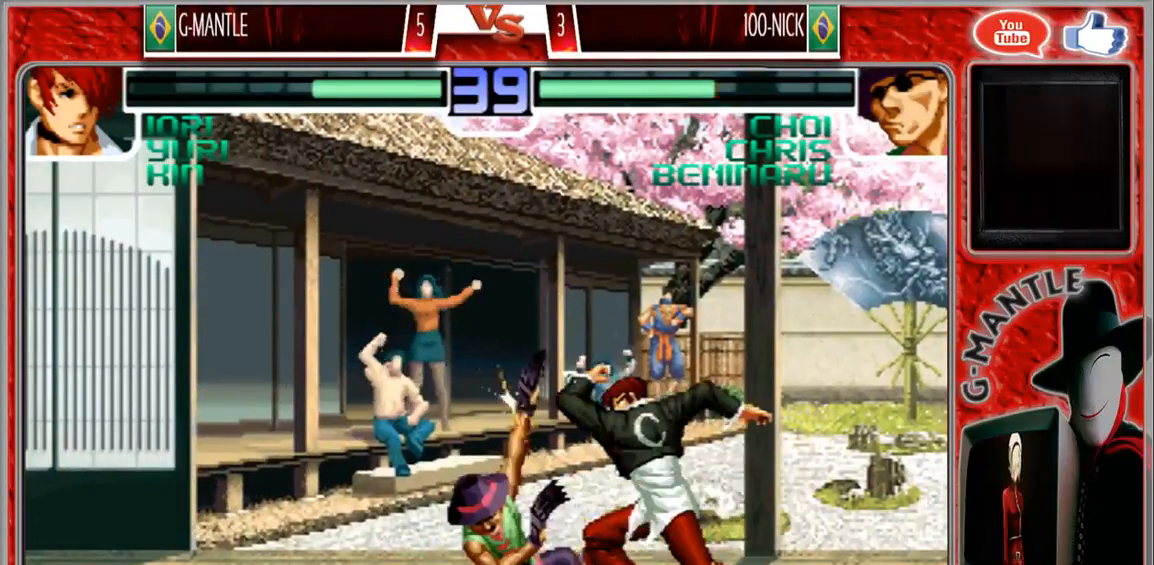
{"dt_ms": 500, "buttons": [], "left_stick": "center", "events": [[33, "left_stick", "center"]]}
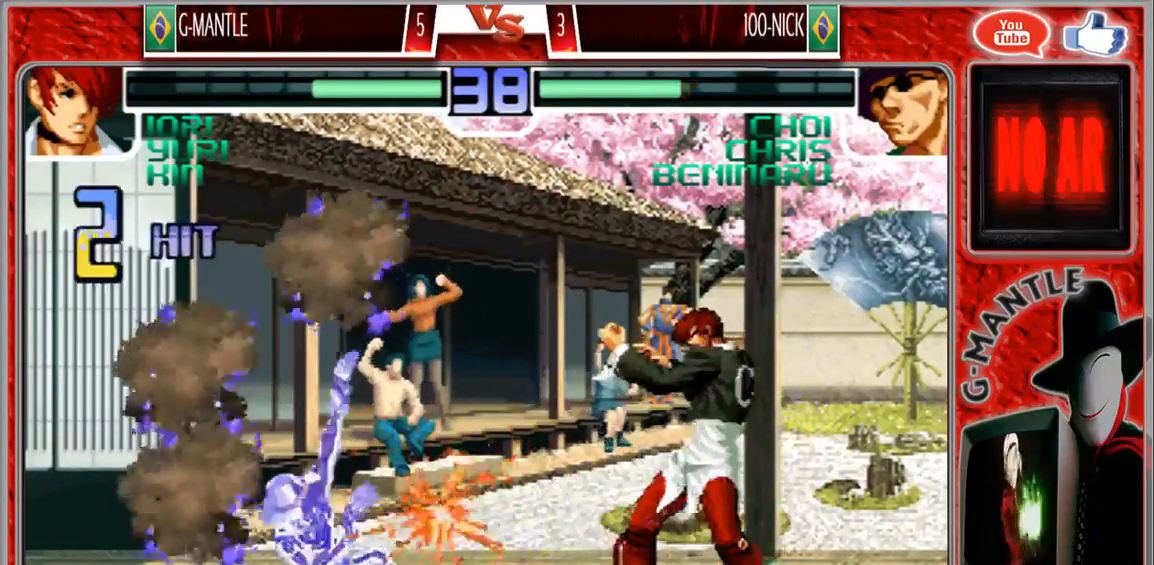
{"dt_ms": 500, "buttons": [], "left_stick": "right", "events": [[167, "left_stick", "left"], [350, "left_stick", "down-right"], [450, "left_stick", "right"]]}
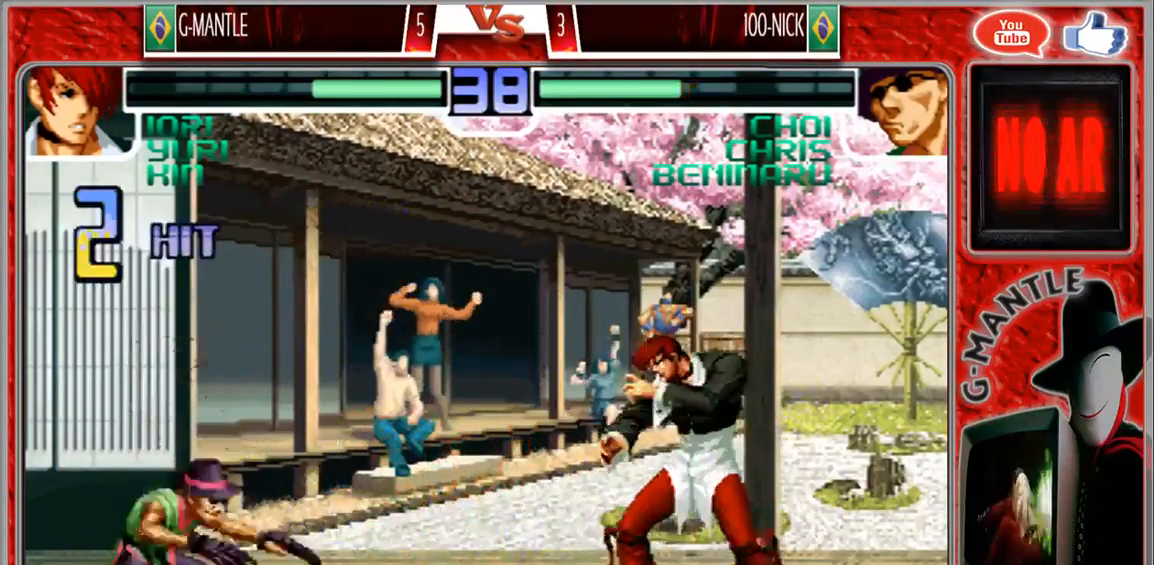
{"dt_ms": 500, "buttons": [], "left_stick": "center", "events": [[117, "left_stick", "left"], [200, "left_stick", "down"], [317, "left_stick", "right"], [433, "left_stick", "center"]]}
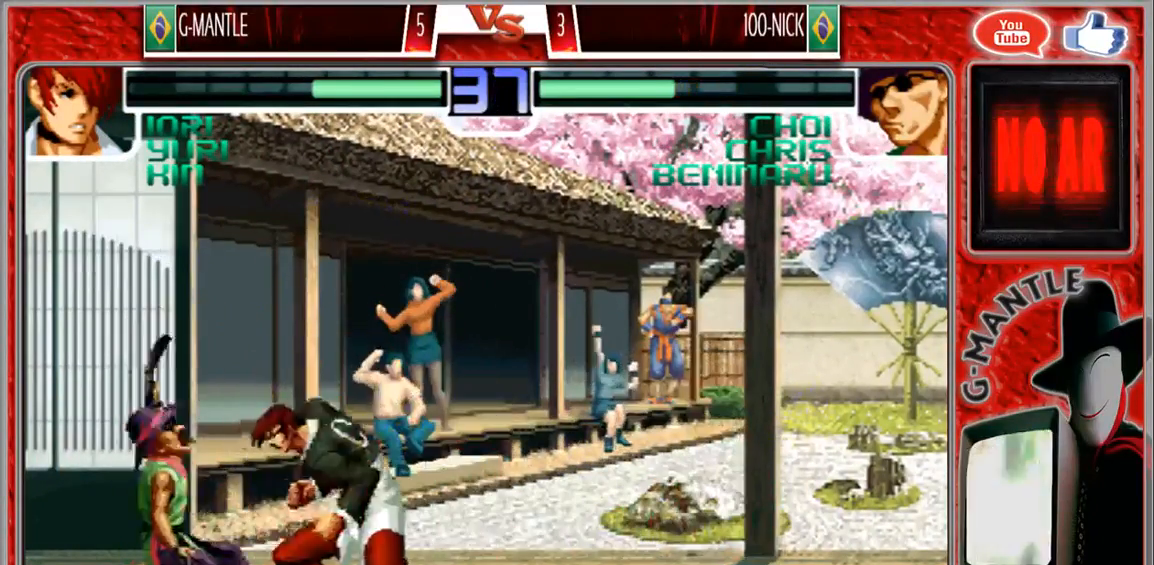
{"dt_ms": 500, "buttons": [], "left_stick": "center", "events": [[33, "left_stick", "left"], [133, "left_stick", "down-right"], [233, "left_stick", "right"], [450, "left_stick", "center"]]}
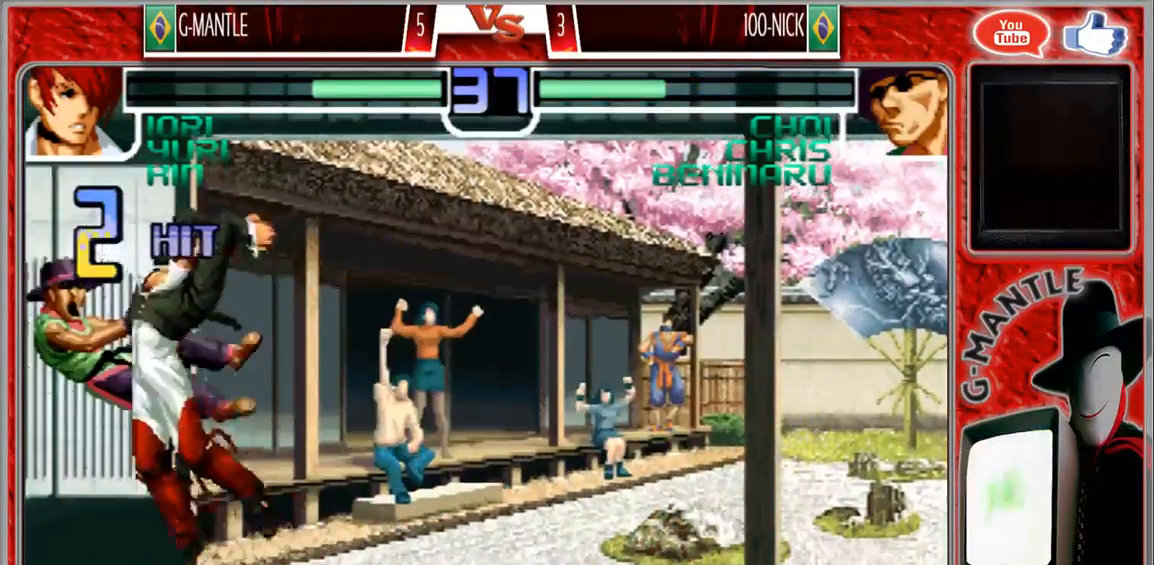
{"dt_ms": 500, "buttons": [], "left_stick": "center", "events": []}
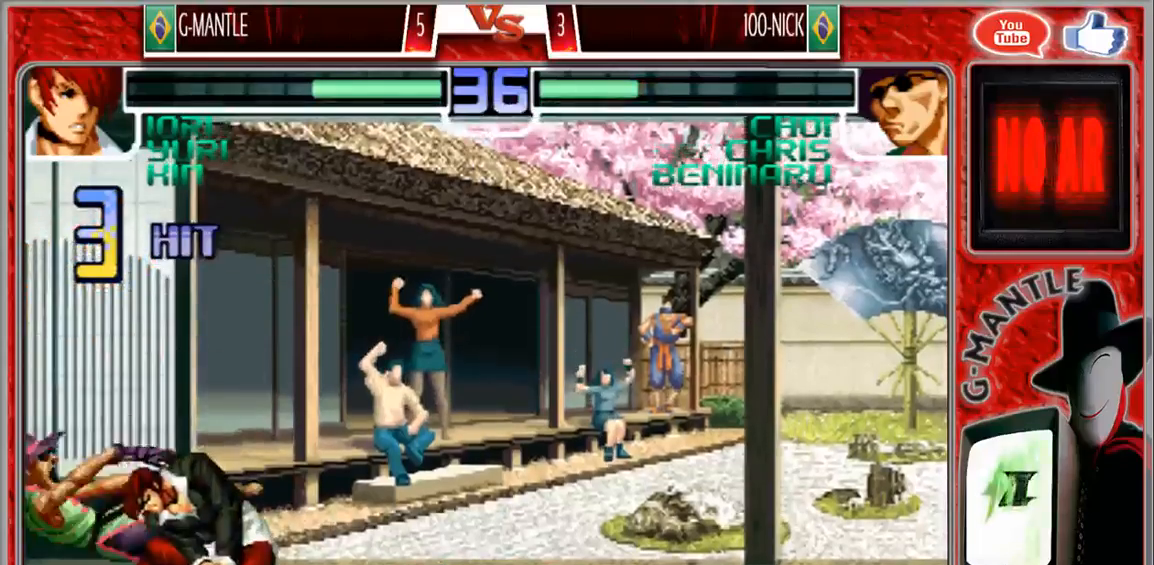
{"dt_ms": 500, "buttons": [], "left_stick": "center", "events": [[150, "left_stick", "left"], [433, "left_stick", "center"]]}